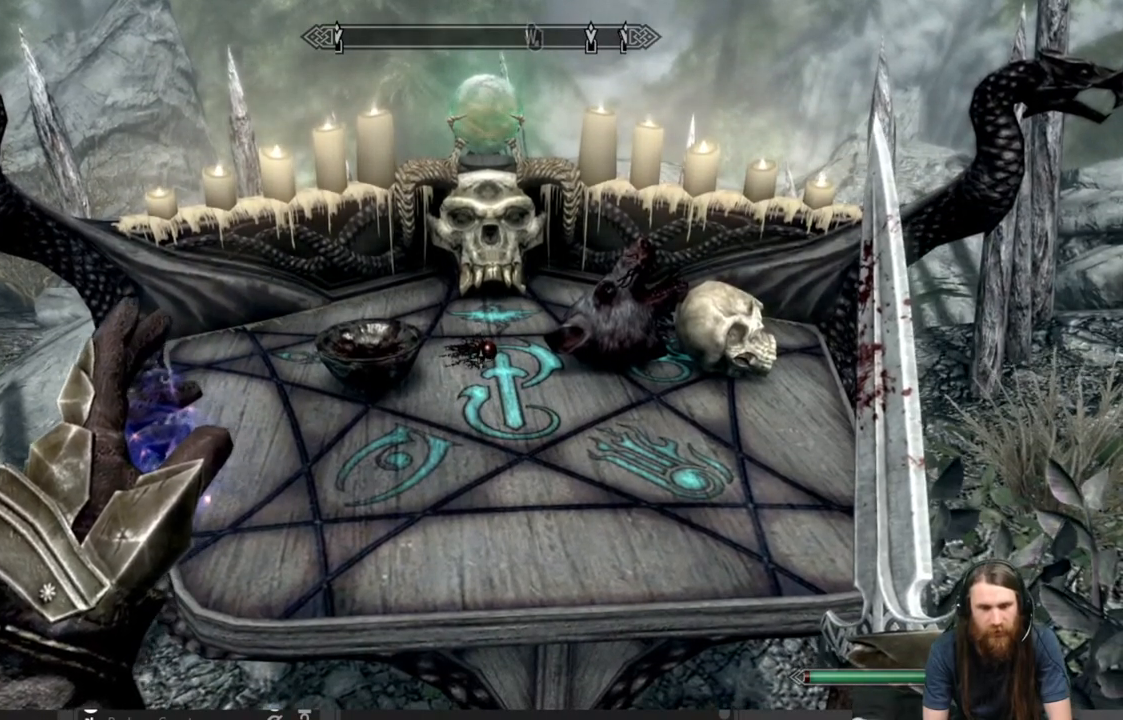
Gameplay with a controller (Xbox layout); each line is a JSON object with the inputs held at the frame after it. "events" lists button and stick changes between this image and that frame as [ms after this image, input, new state], when the widget could be followed in between.
{"buttons": [], "left_stick": "center", "right_stick": "up", "events": [[83, "right_stick", "down-right"], [300, "right_stick", "center"], [450, "right_stick", "up"]]}
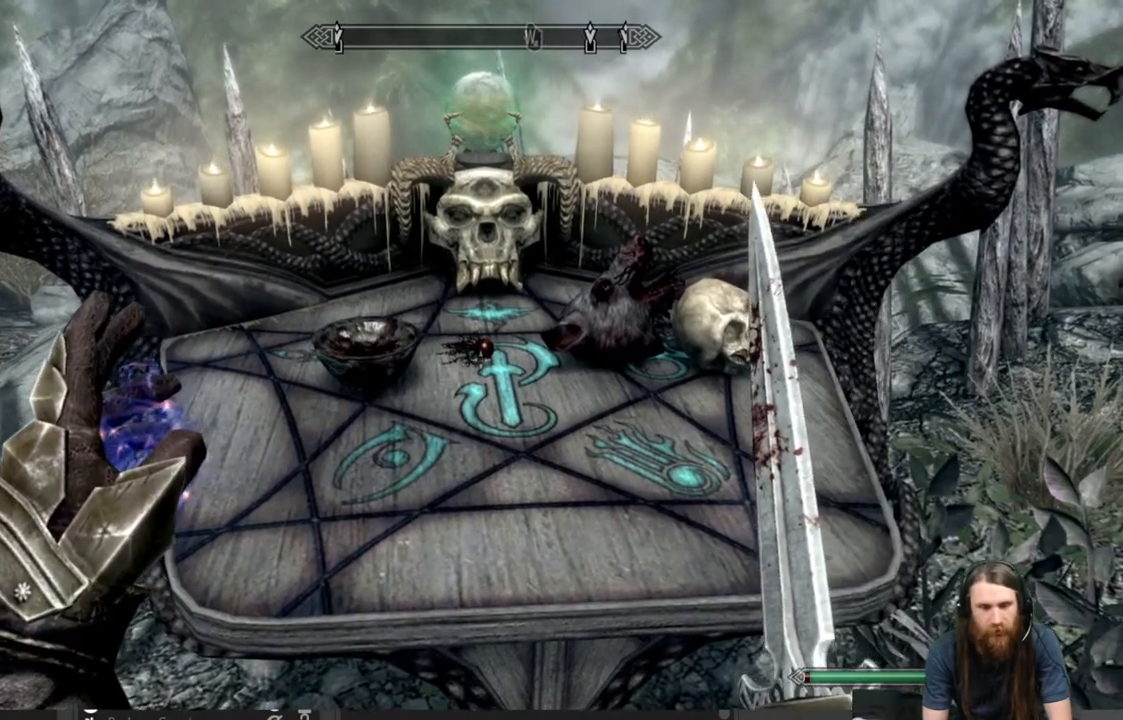
{"buttons": [], "left_stick": "center", "right_stick": "center", "events": [[467, "right_stick", "center"]]}
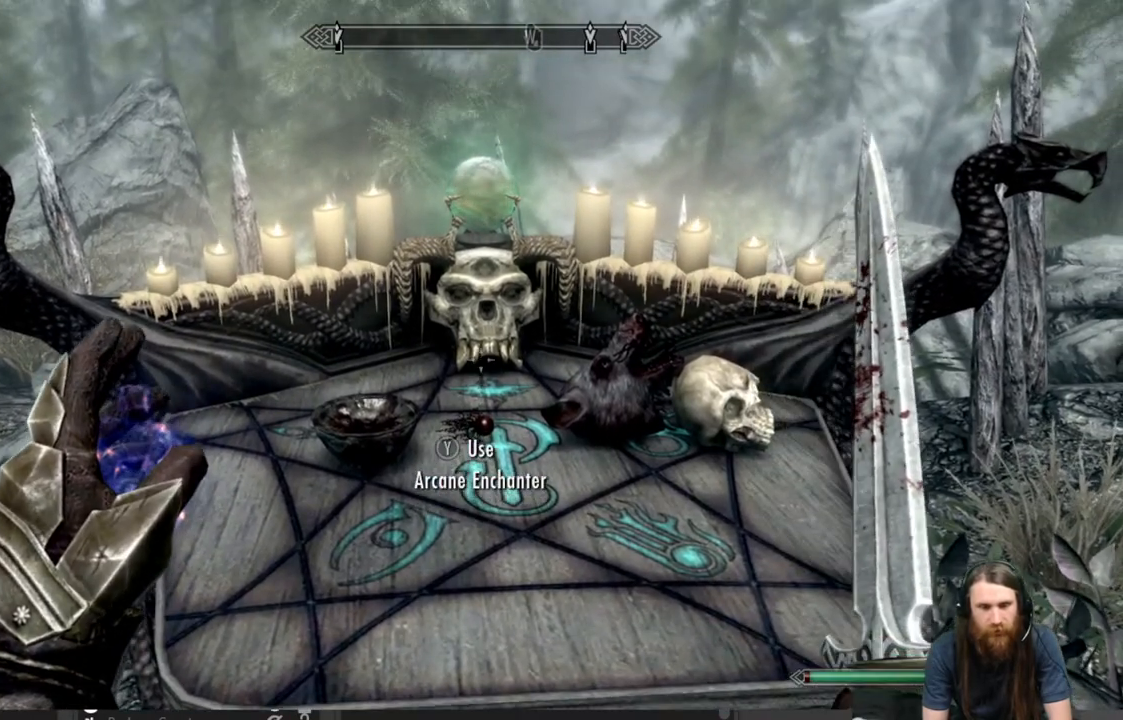
{"buttons": [], "left_stick": "center", "right_stick": "center", "events": [[17, "Y", "down"], [167, "Y", "up"]]}
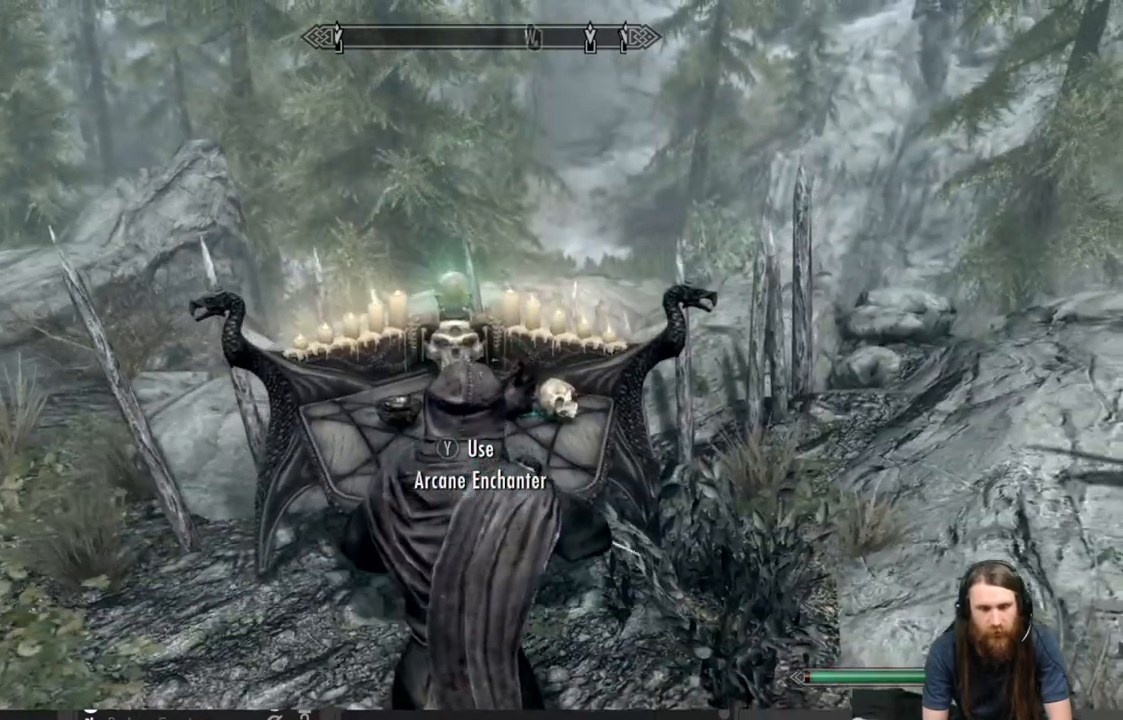
{"buttons": [], "left_stick": "center", "right_stick": "center", "events": []}
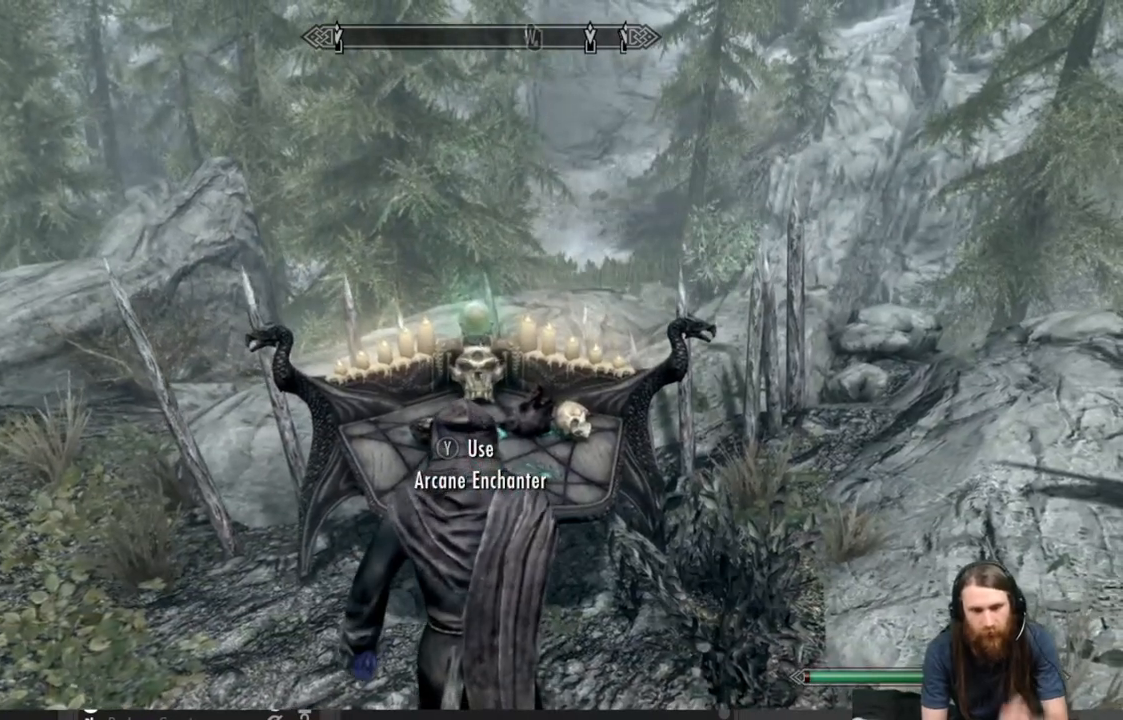
{"buttons": [], "left_stick": "center", "right_stick": "center", "events": []}
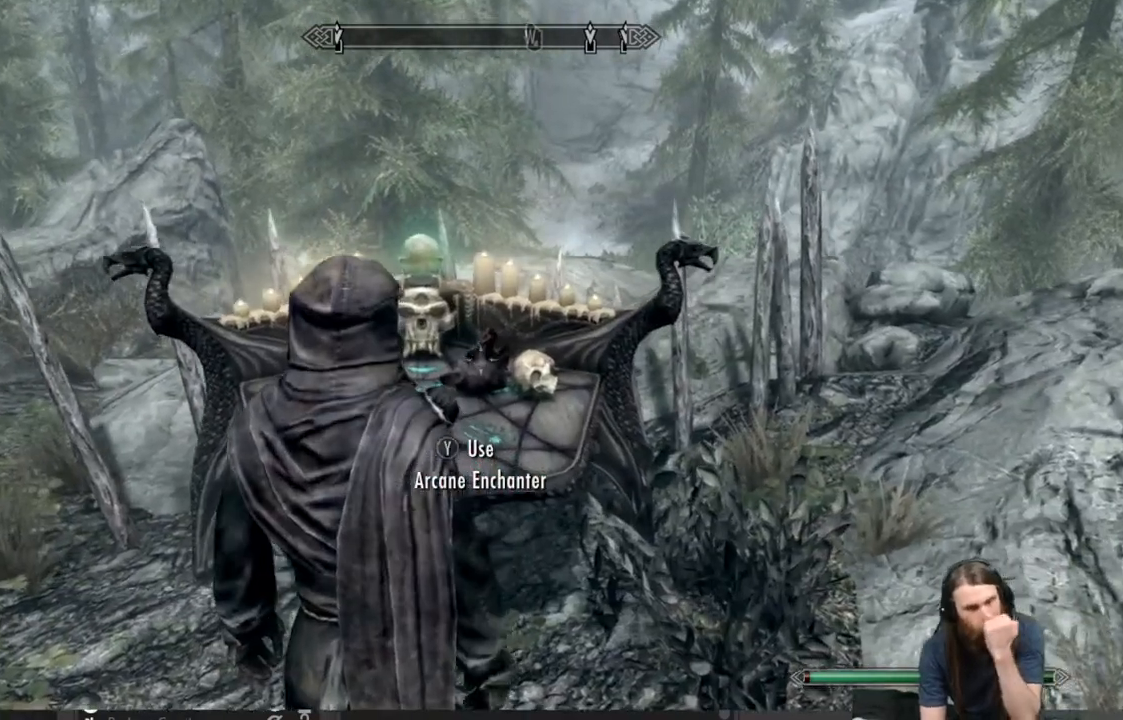
{"buttons": [], "left_stick": "center", "right_stick": "center", "events": []}
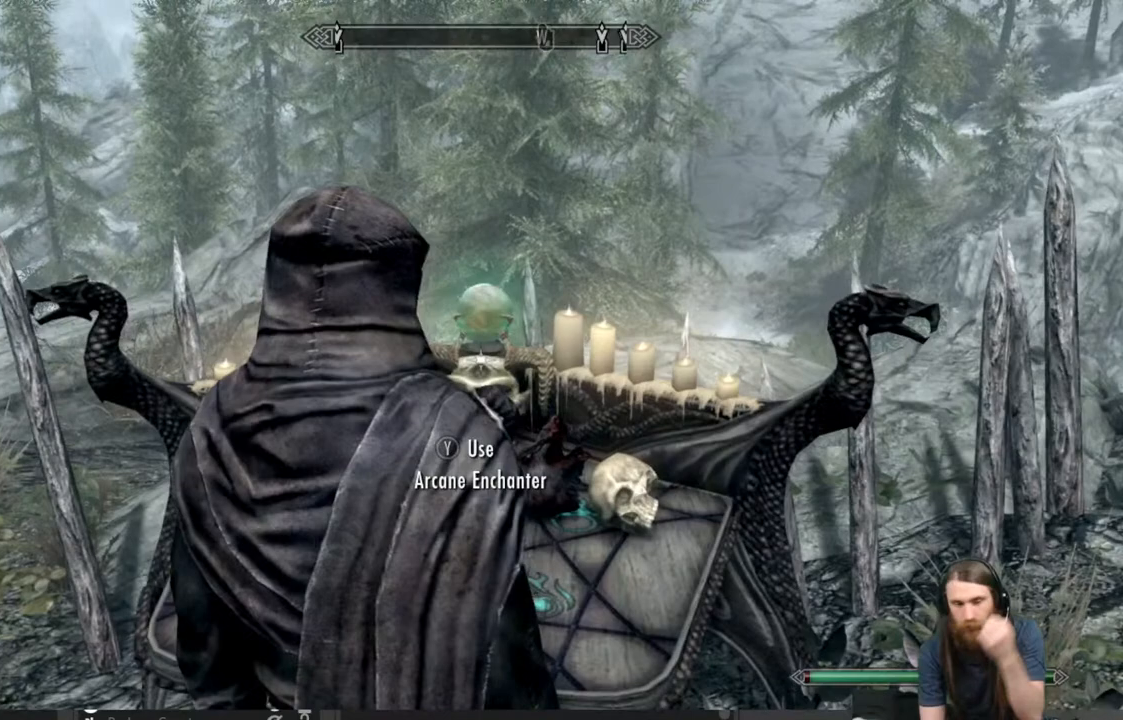
{"buttons": [], "left_stick": "center", "right_stick": "center", "events": []}
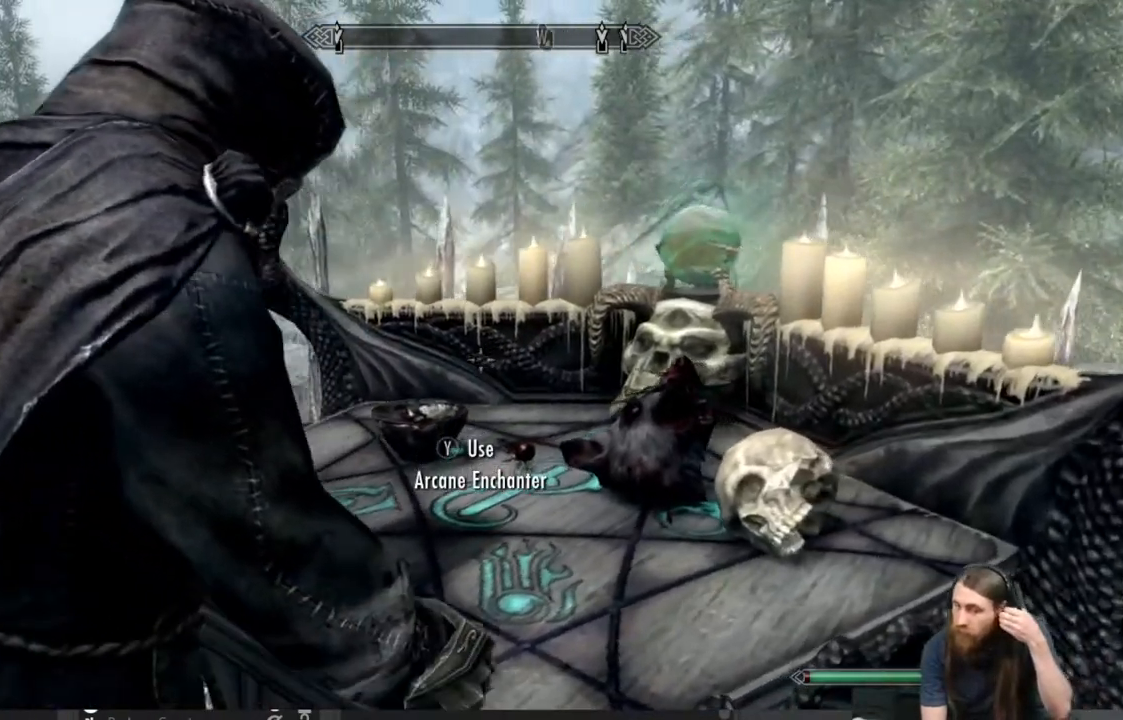
{"buttons": [], "left_stick": "center", "right_stick": "center", "events": []}
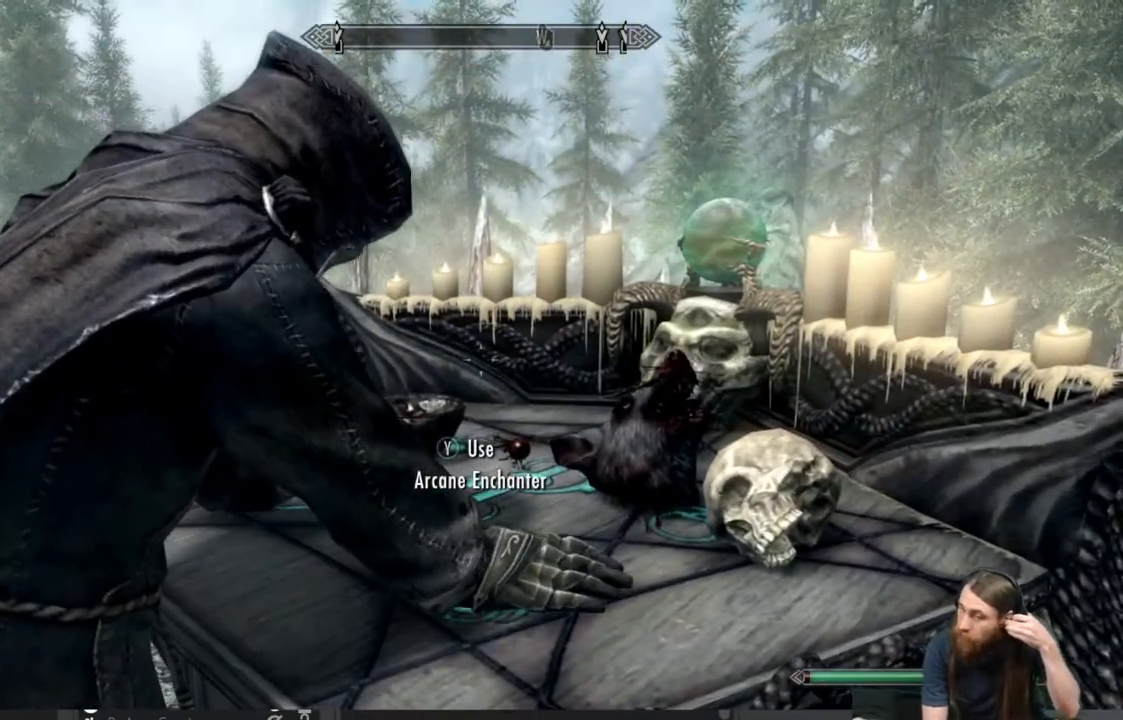
{"buttons": [], "left_stick": "center", "right_stick": "center", "events": []}
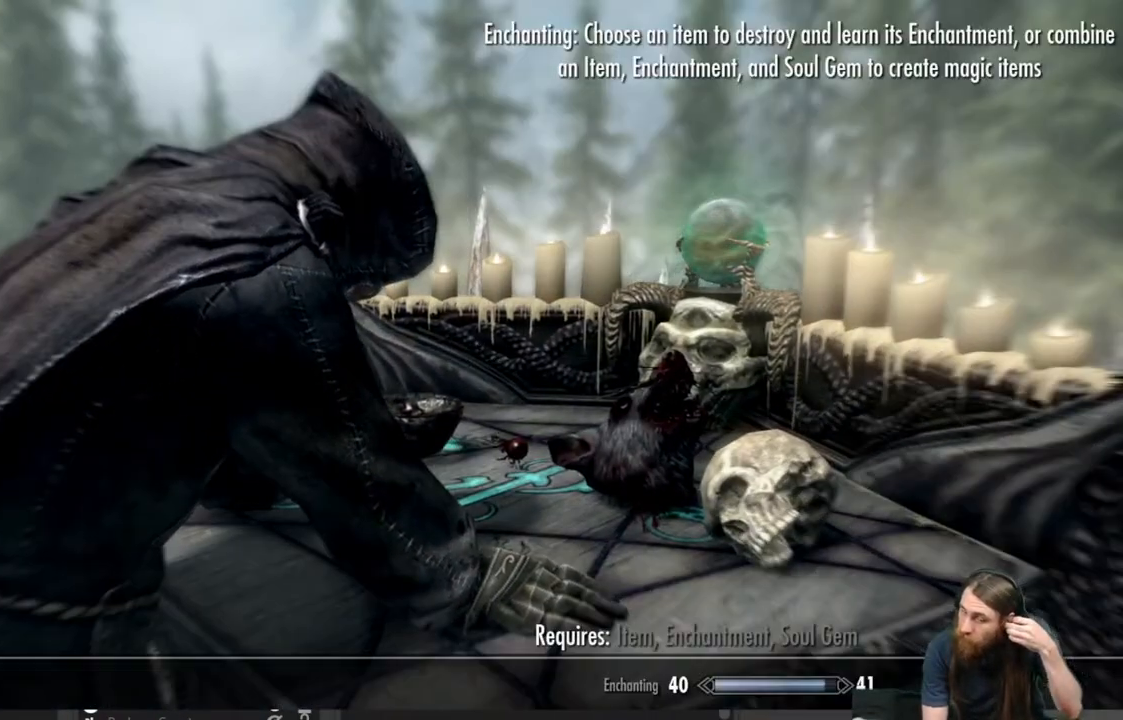
{"buttons": [], "left_stick": "center", "right_stick": "center", "events": []}
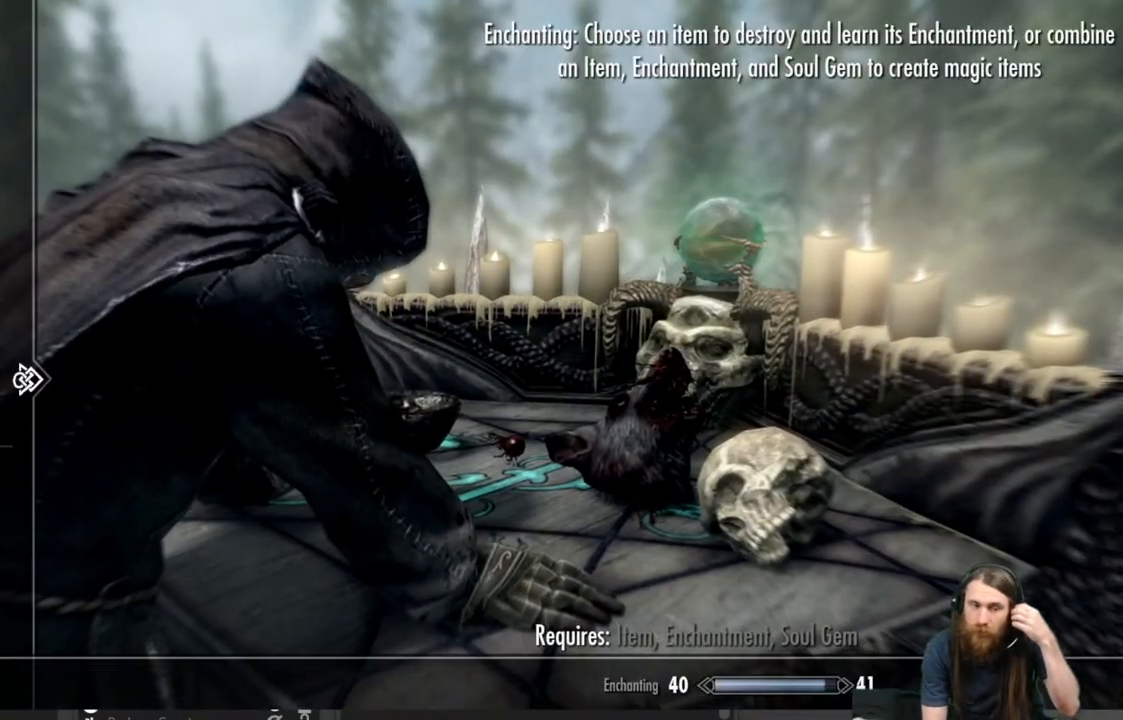
{"buttons": [], "left_stick": "center", "right_stick": "center", "events": [[350, "A", "down"], [450, "A", "up"]]}
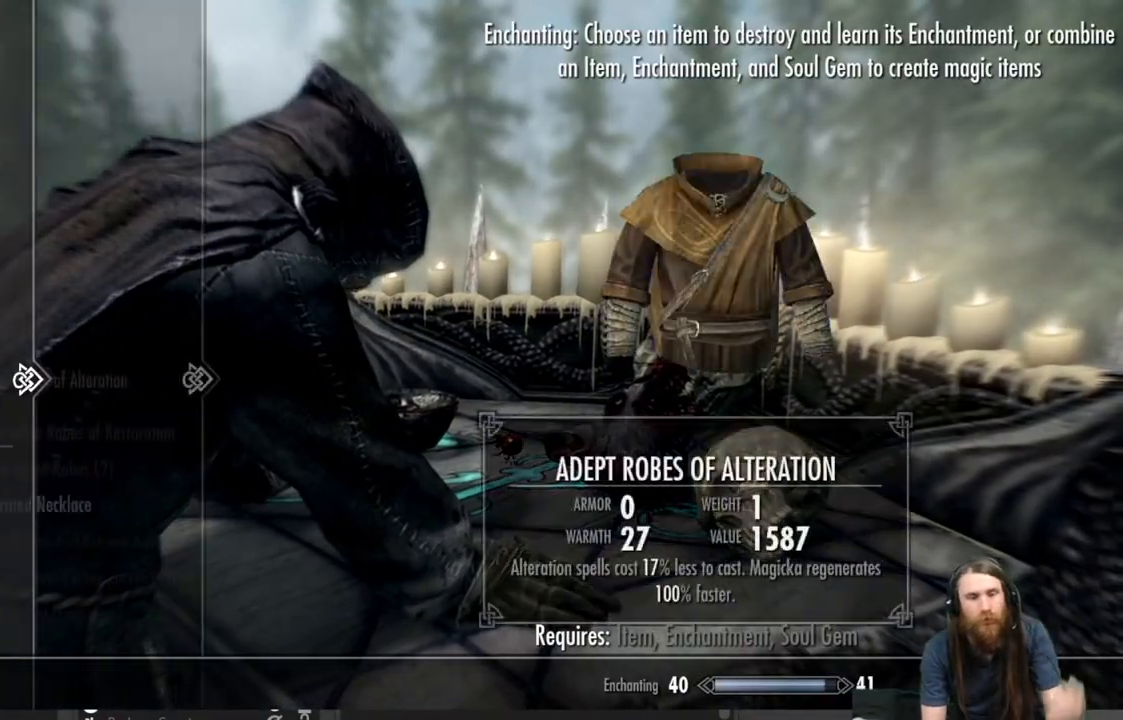
{"buttons": [], "left_stick": "center", "right_stick": "center", "events": []}
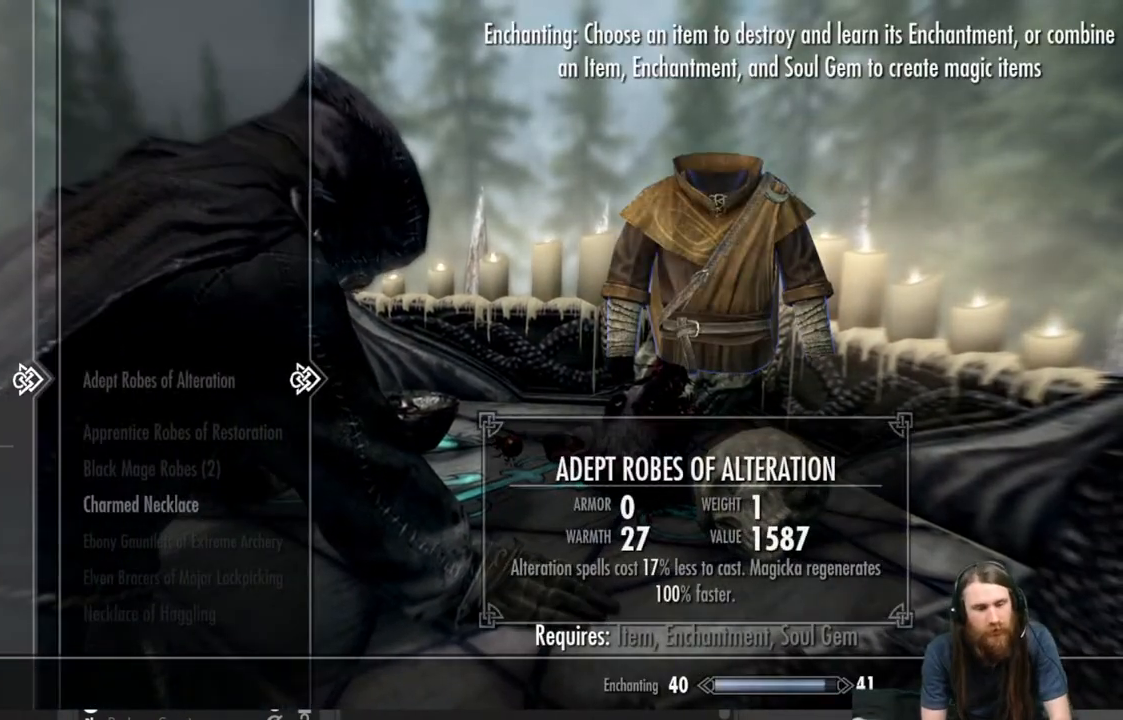
{"buttons": [], "left_stick": "center", "right_stick": "center", "events": [[167, "DPAD_DOWN", "down"], [283, "DPAD_DOWN", "up"], [367, "DPAD_DOWN", "down"], [467, "DPAD_DOWN", "up"]]}
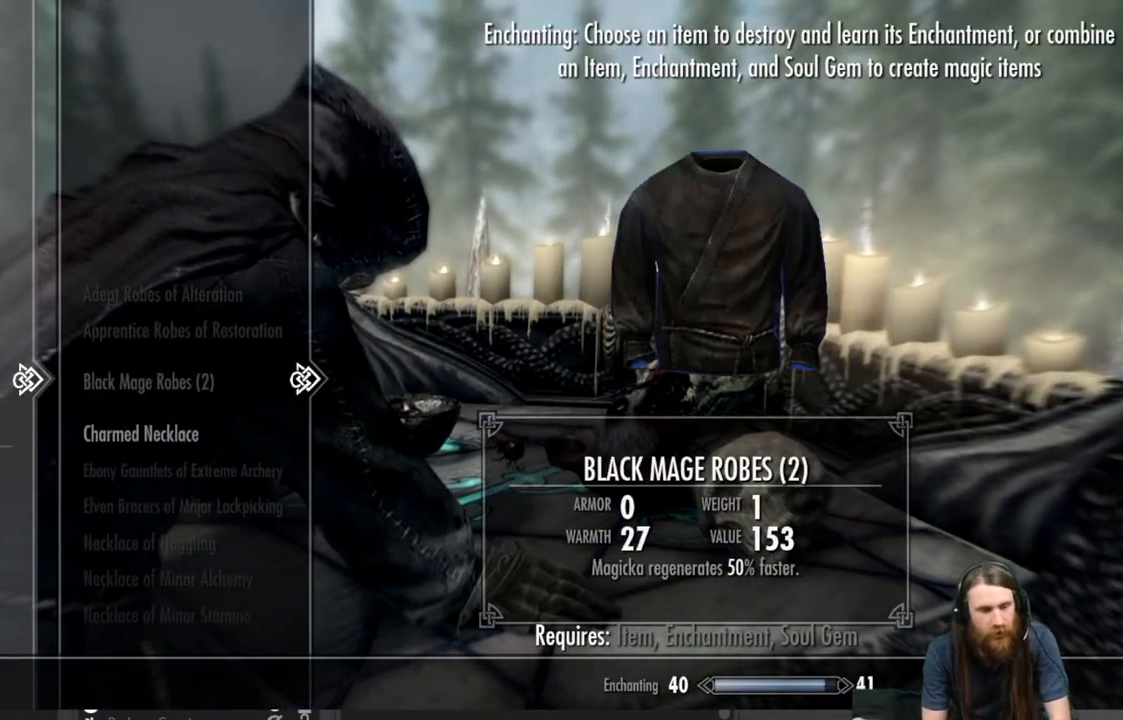
{"buttons": ["DPAD_DOWN"], "left_stick": "center", "right_stick": "center", "events": [[50, "DPAD_DOWN", "down"], [150, "DPAD_DOWN", "up"], [233, "DPAD_DOWN", "down"], [400, "DPAD_DOWN", "up"], [500, "DPAD_DOWN", "down"]]}
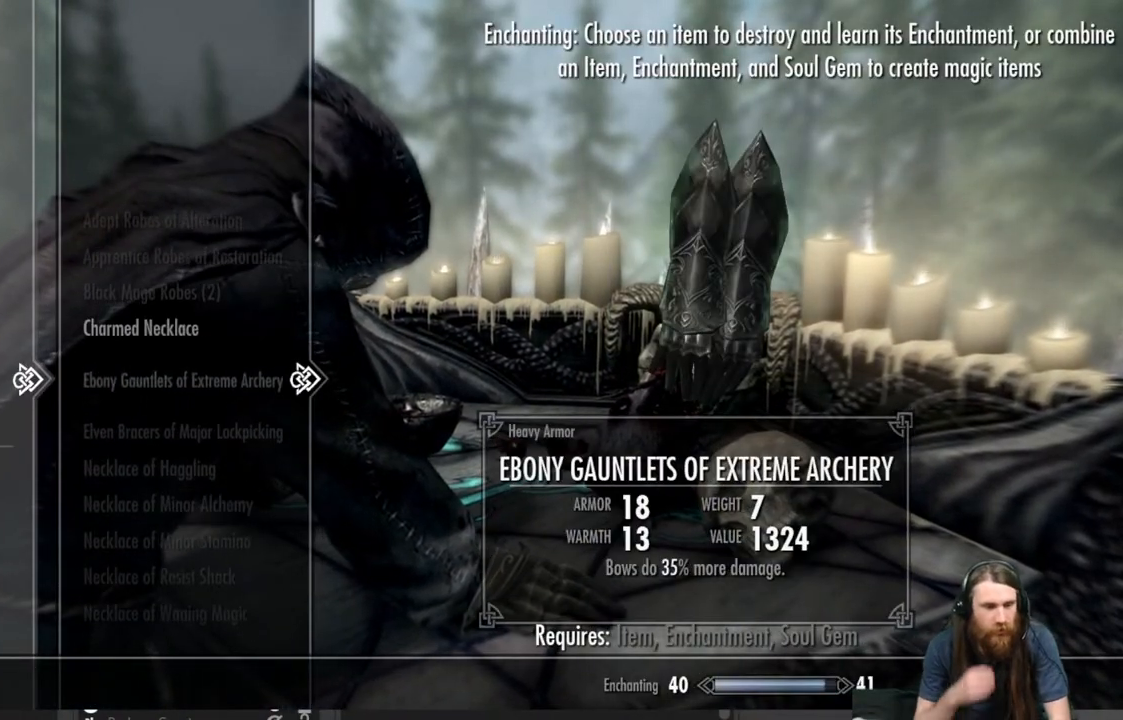
{"buttons": ["DPAD_DOWN"], "left_stick": "center", "right_stick": "center", "events": []}
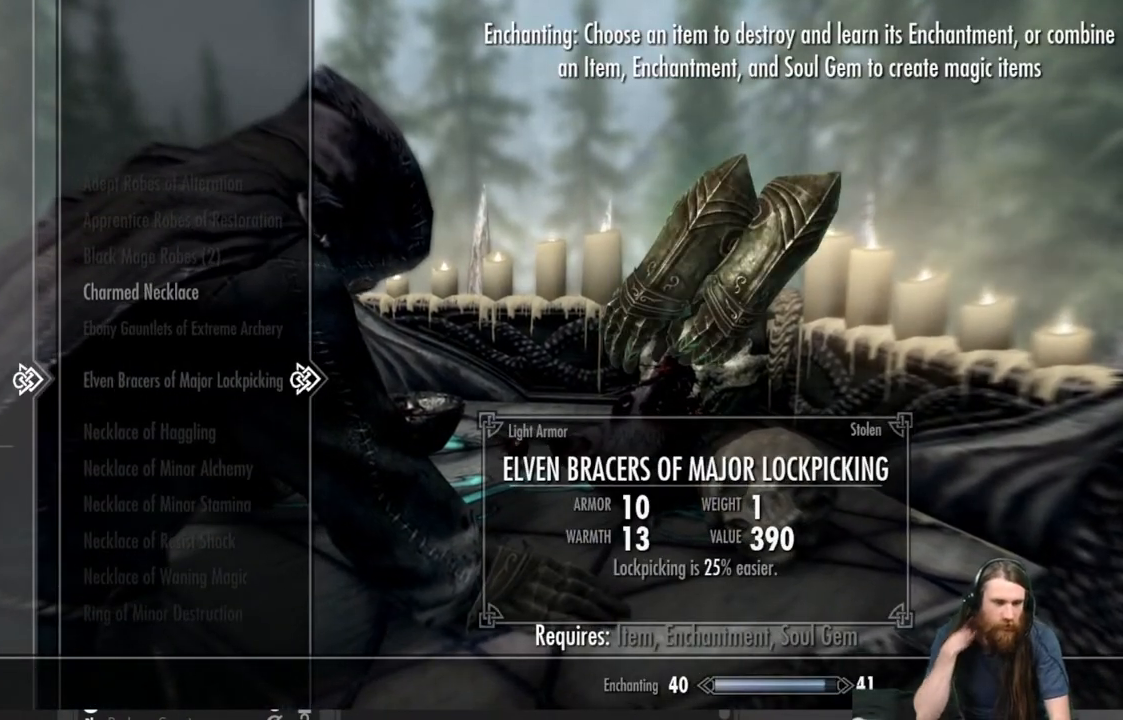
{"buttons": ["DPAD_DOWN"], "left_stick": "center", "right_stick": "center", "events": []}
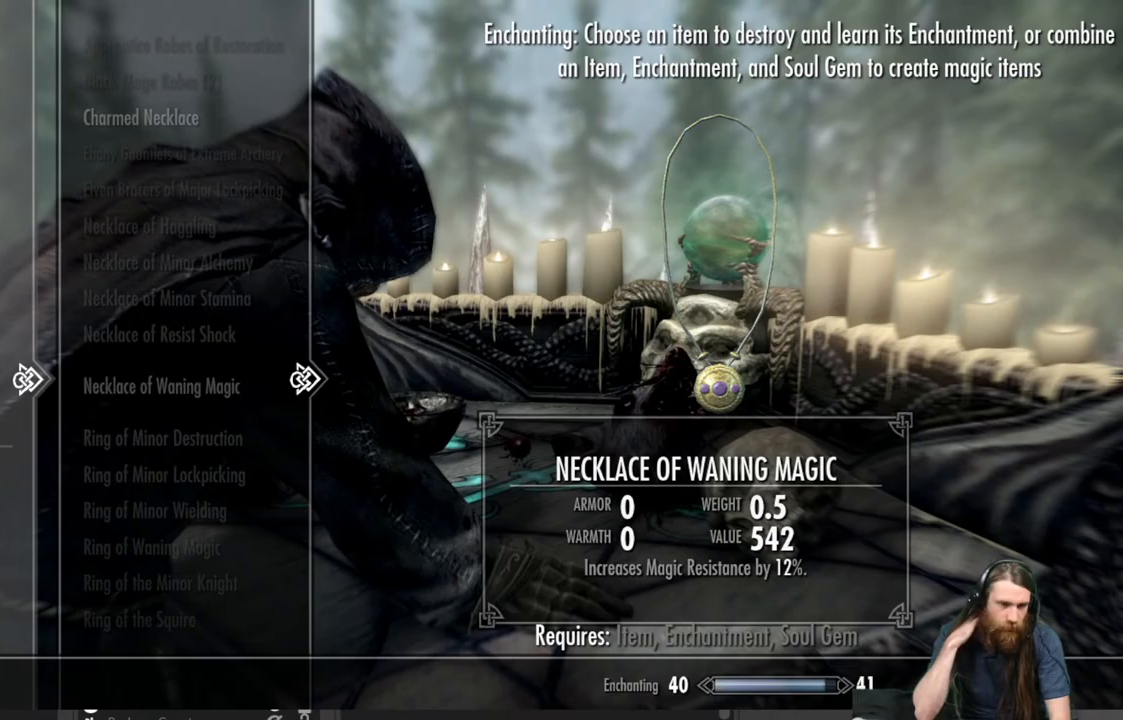
{"buttons": ["DPAD_DOWN"], "left_stick": "center", "right_stick": "center", "events": []}
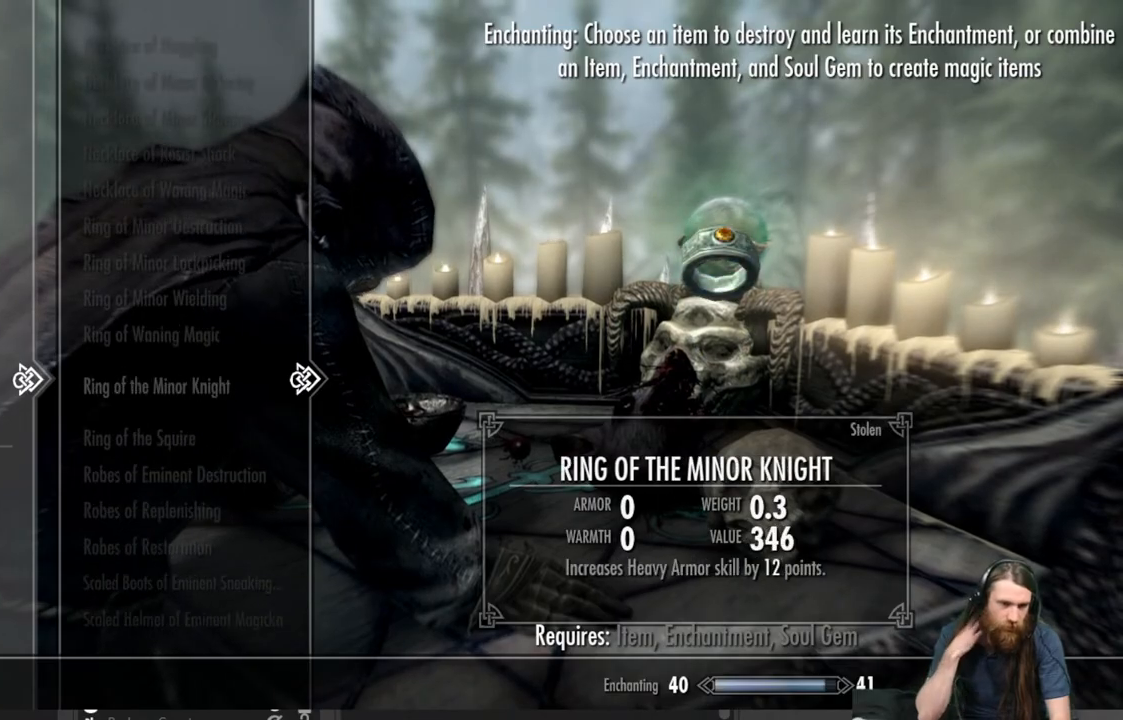
{"buttons": ["DPAD_DOWN"], "left_stick": "center", "right_stick": "center", "events": []}
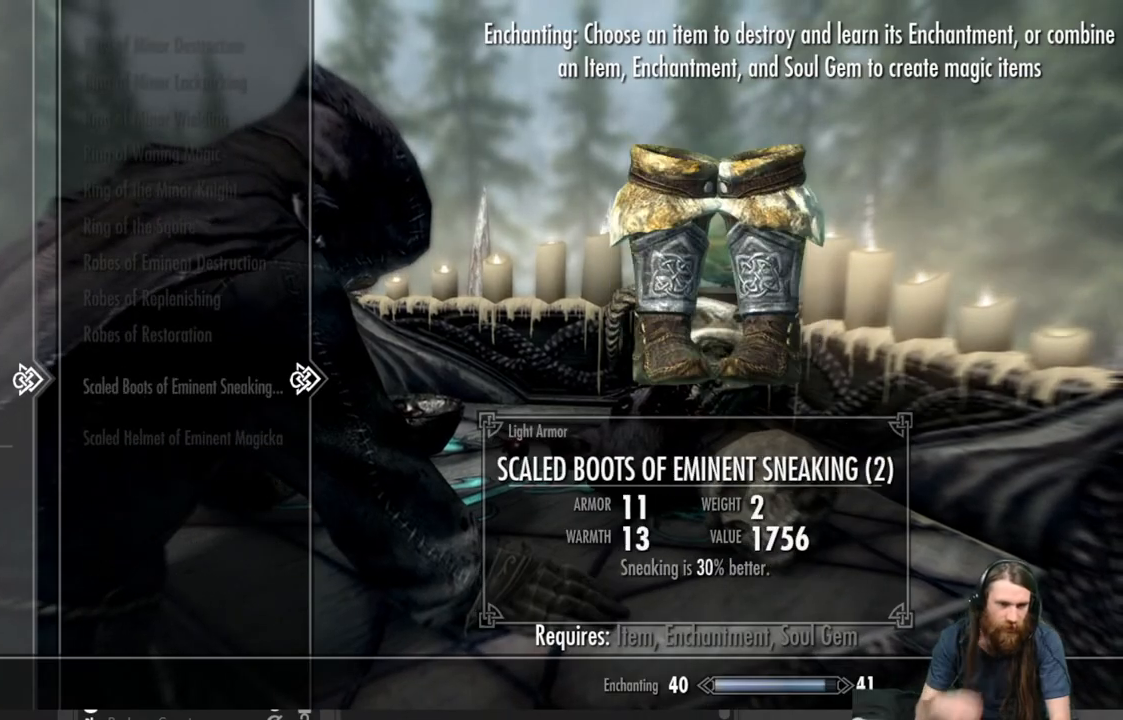
{"buttons": [], "left_stick": "center", "right_stick": "center", "events": [[333, "DPAD_DOWN", "up"]]}
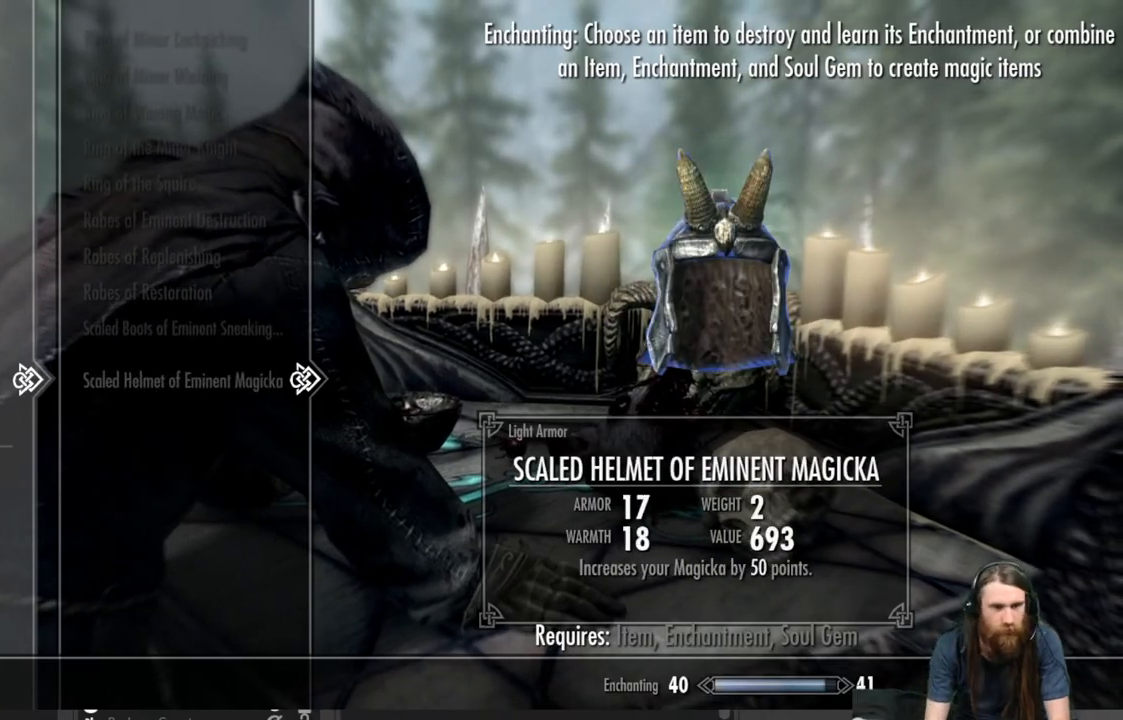
{"buttons": [], "left_stick": "center", "right_stick": "center", "events": [[100, "B", "down"], [300, "B", "up"]]}
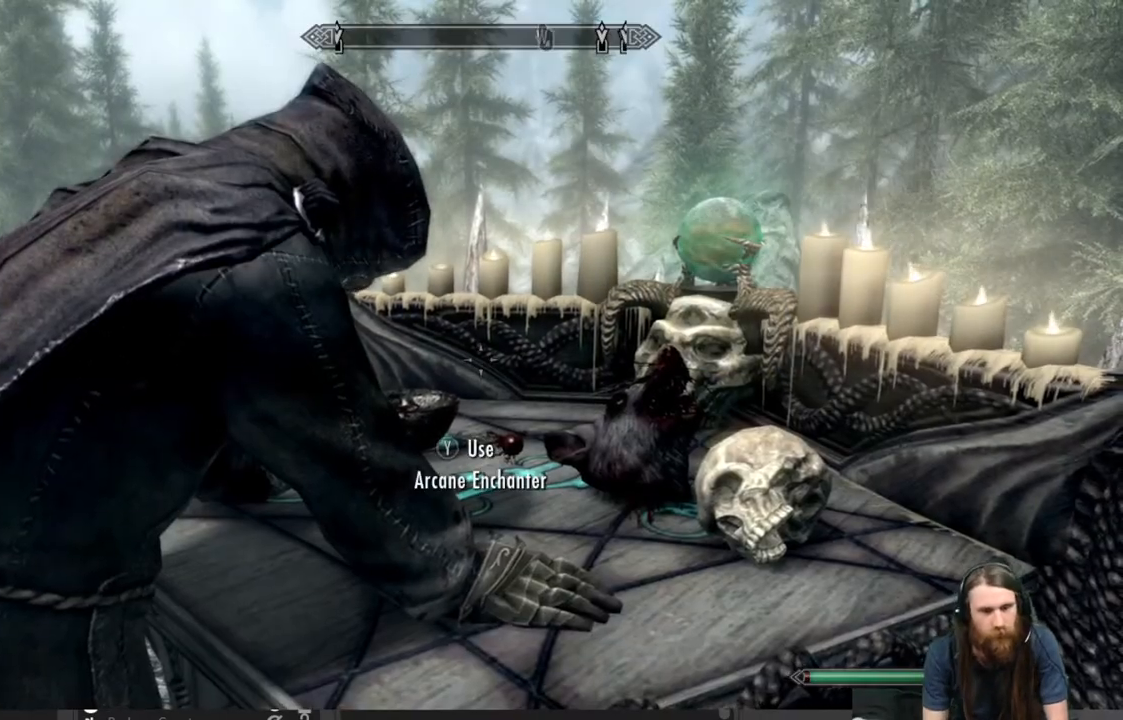
{"buttons": [], "left_stick": "center", "right_stick": "center", "events": []}
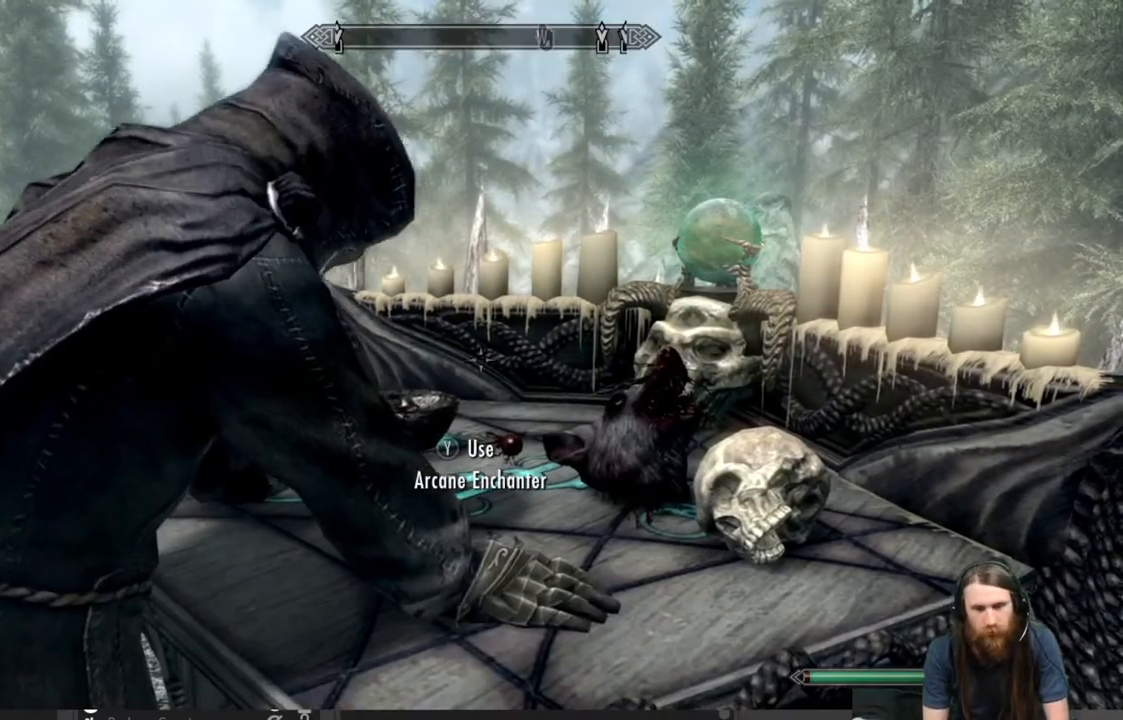
{"buttons": [], "left_stick": "center", "right_stick": "center", "events": []}
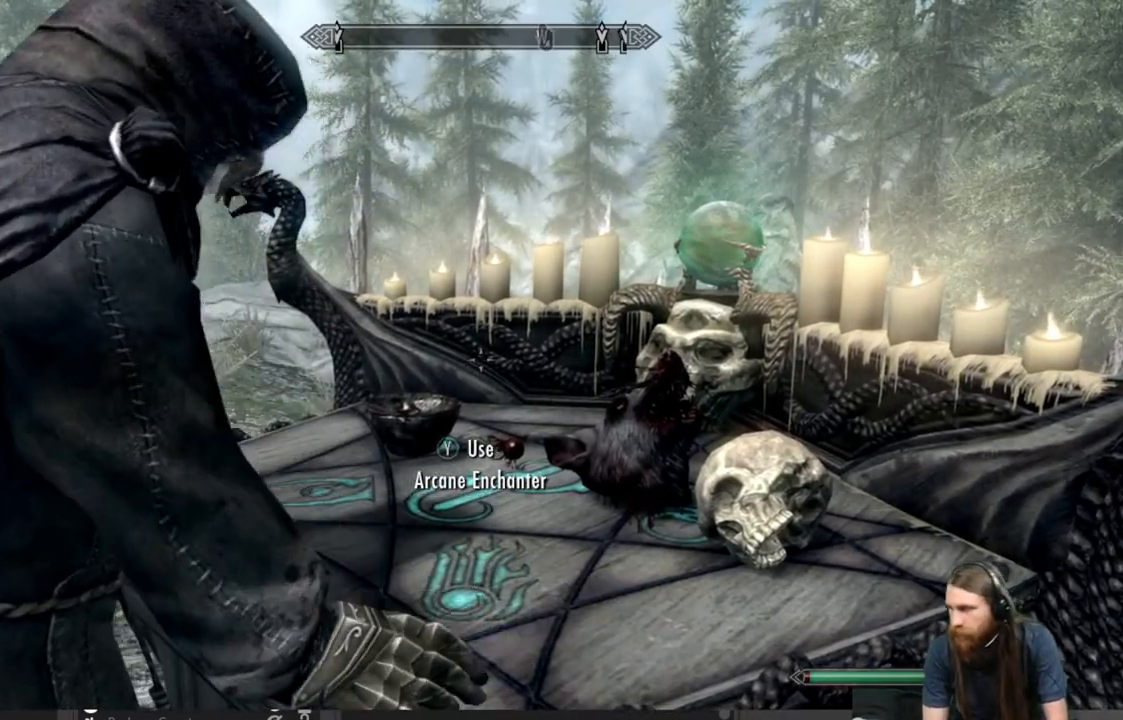
{"buttons": [], "left_stick": "center", "right_stick": "center", "events": []}
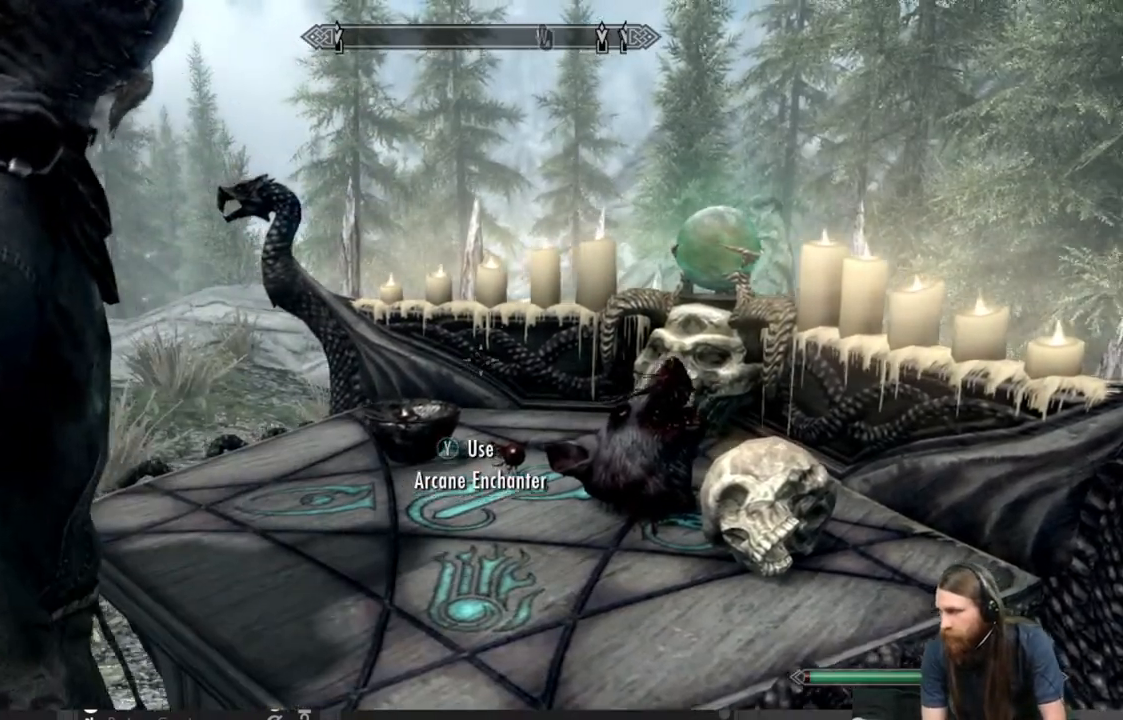
{"buttons": [], "left_stick": "center", "right_stick": "center", "events": []}
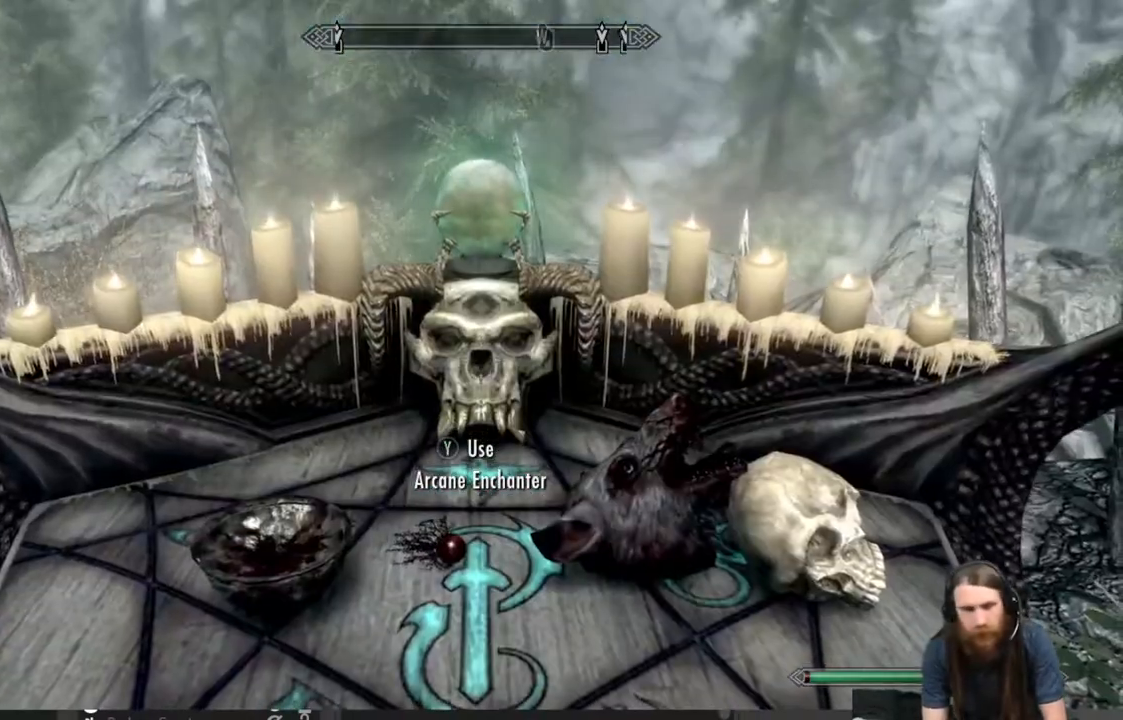
{"buttons": [], "left_stick": "center", "right_stick": "up-left", "events": [[17, "right_stick", "left"], [350, "right_stick", "up-left"]]}
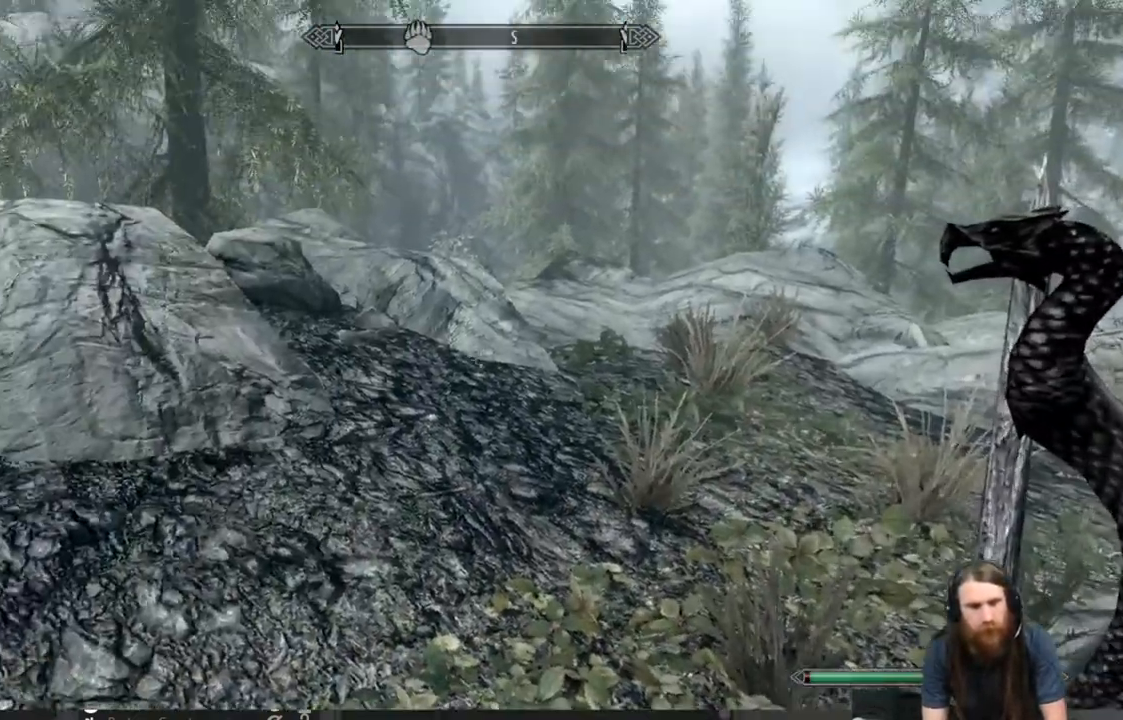
{"buttons": [], "left_stick": "up", "right_stick": "down-right", "events": [[33, "right_stick", "center"], [50, "left_stick", "up-left"], [317, "left_stick", "up"], [350, "right_stick", "down-right"]]}
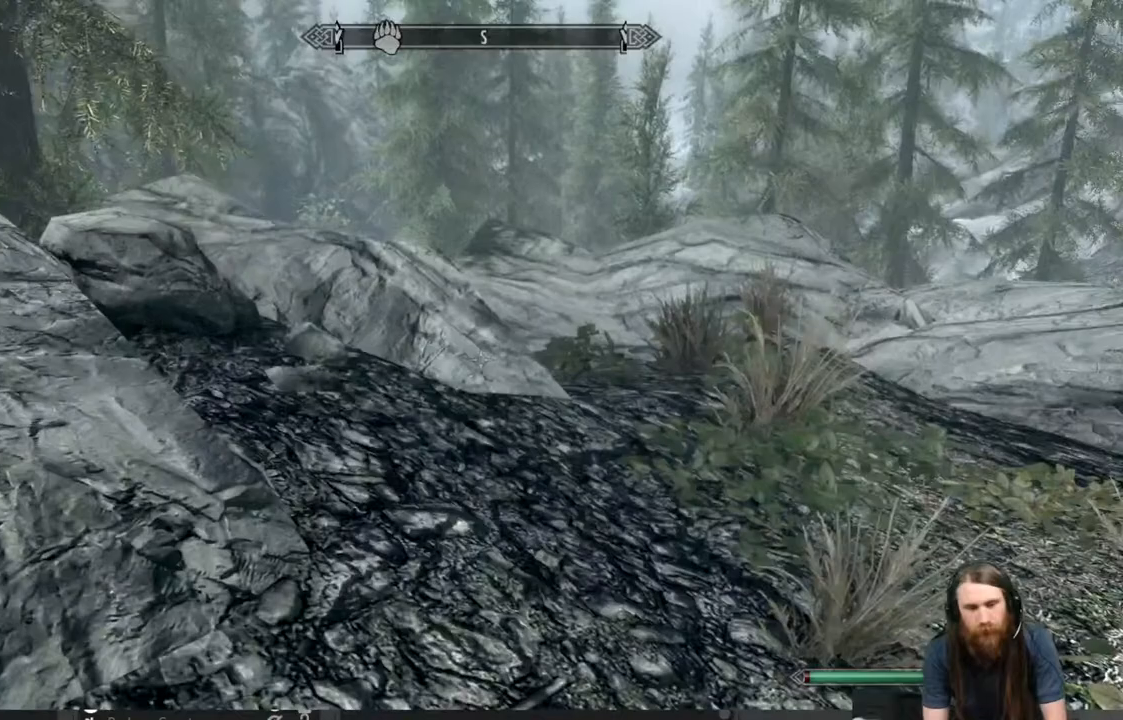
{"buttons": [], "left_stick": "center", "right_stick": "center", "events": [[33, "right_stick", "right"], [400, "right_stick", "center"], [483, "left_stick", "center"]]}
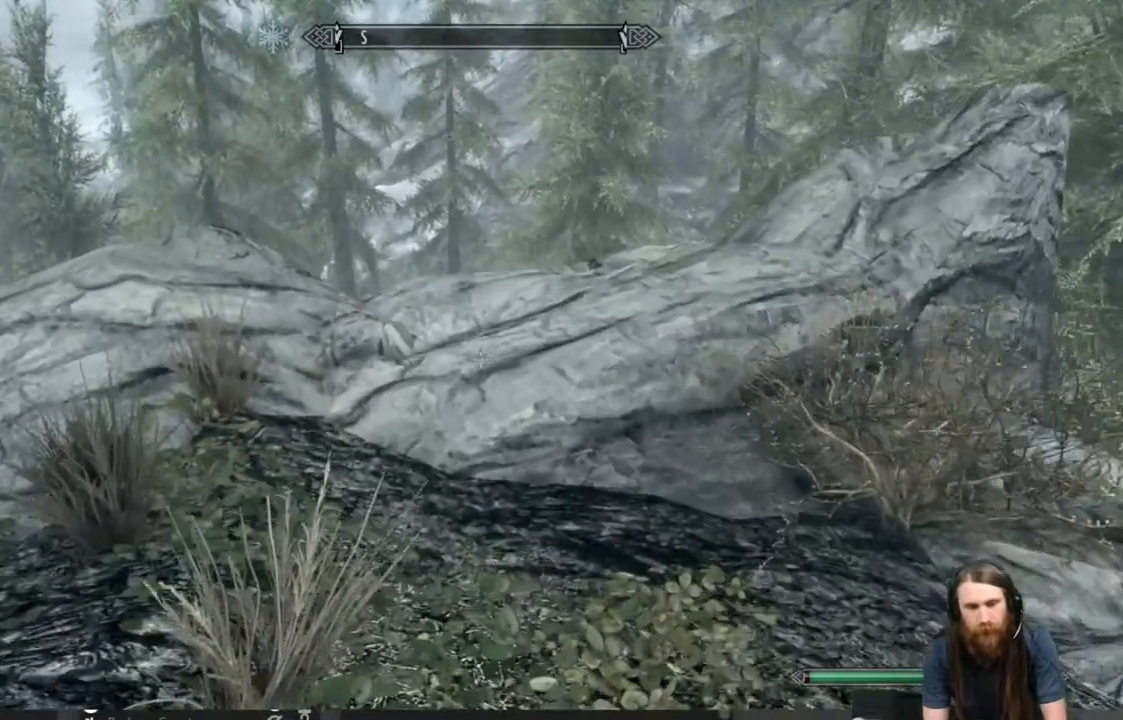
{"buttons": [], "left_stick": "center", "right_stick": "center", "events": [[50, "B", "down"], [150, "B", "up"]]}
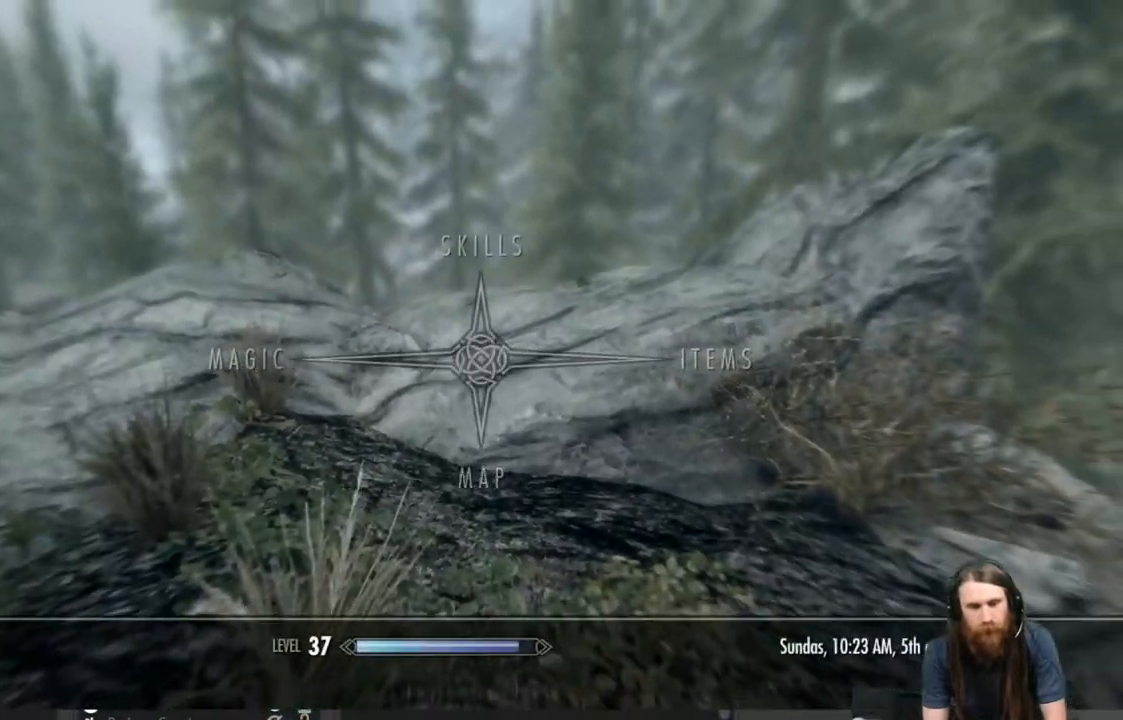
{"buttons": [], "left_stick": "center", "right_stick": "center", "events": [[167, "DPAD_RIGHT", "down"], [283, "DPAD_RIGHT", "up"], [350, "A", "down"], [483, "A", "up"]]}
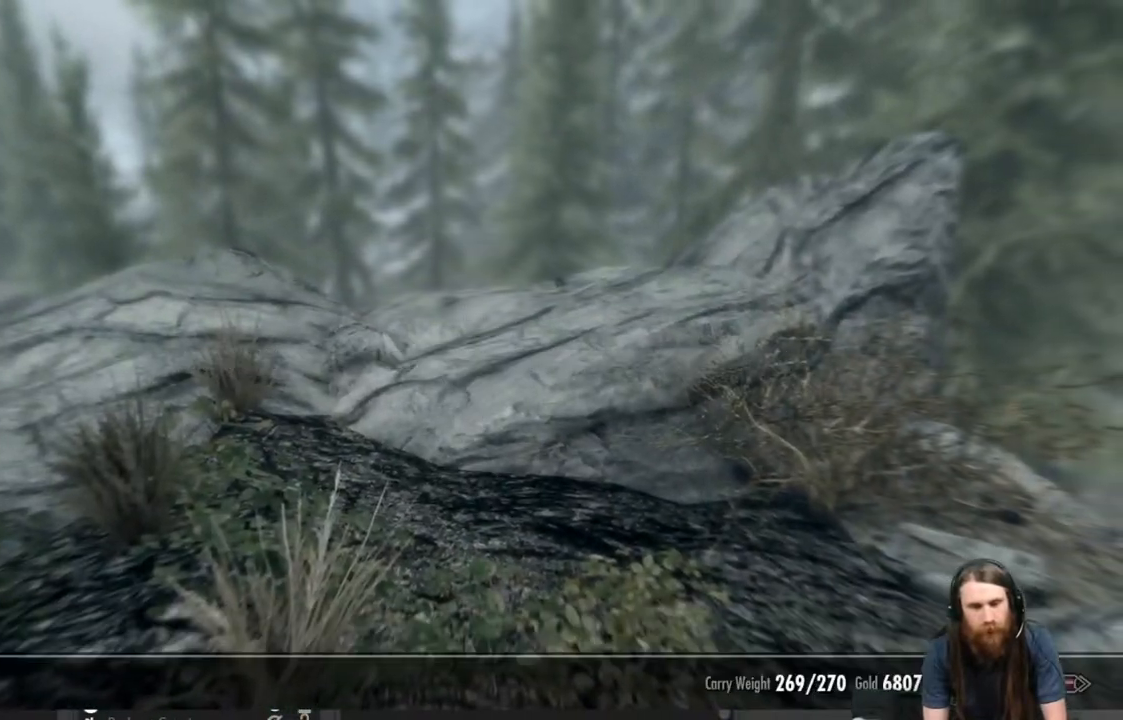
{"buttons": [], "left_stick": "center", "right_stick": "center", "events": []}